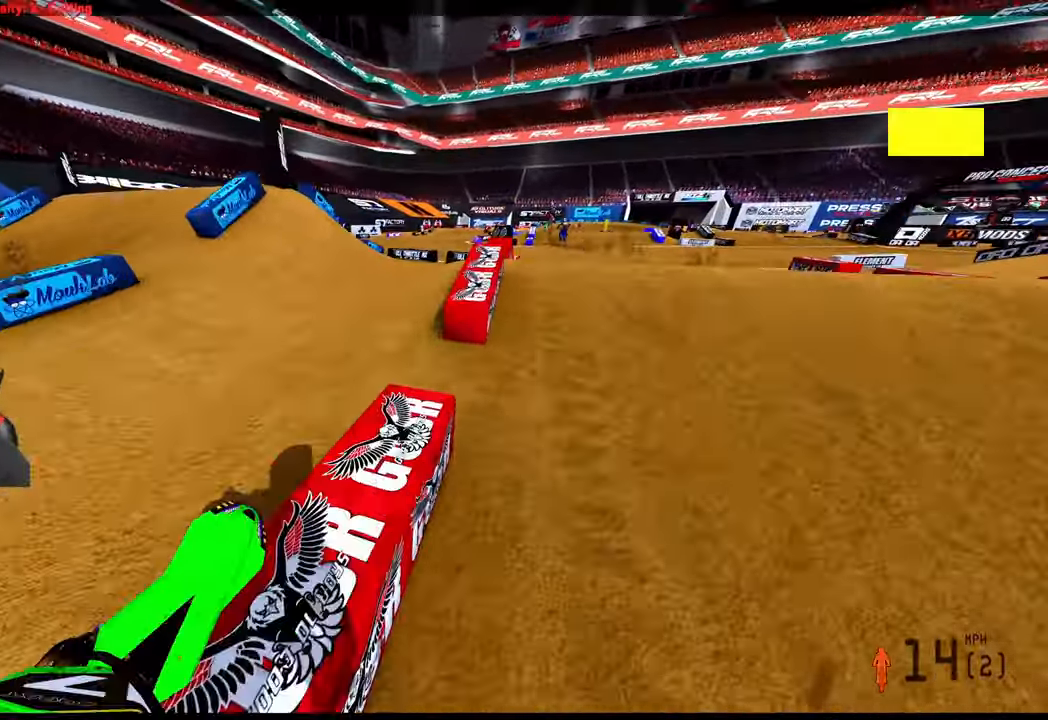
Gameplay with a controller (PlayStation layout); each line is a JSON object with the inputs held at the frame after it (dt_ms = milliseconds from this image to that frame). "button_events" lists button changes between this image and that frame as [ms after this image, input, new state], when the widget could be followed in between (sticks are given only as held states). Not read: R2.
{"dt_ms": 500, "buttons": ["L2"], "left_stick": "up", "right_stick": "center", "button_events": [[467, "L2", "down"]]}
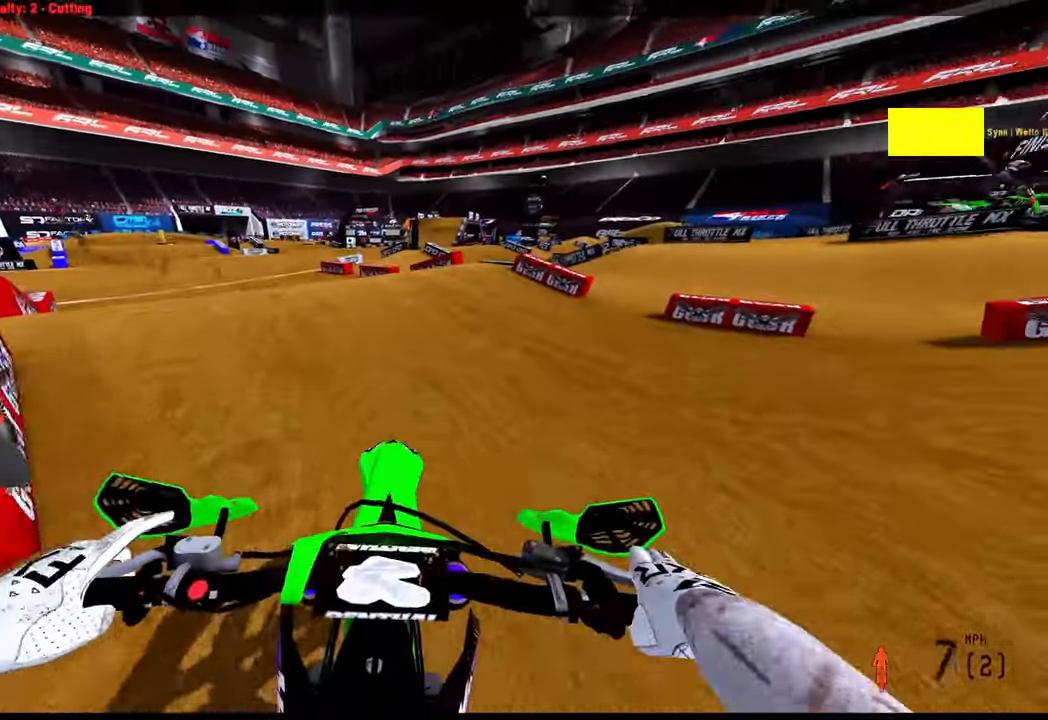
{"dt_ms": 500, "buttons": [], "left_stick": "up-left", "right_stick": "up-right", "button_events": [[67, "L2", "up"]]}
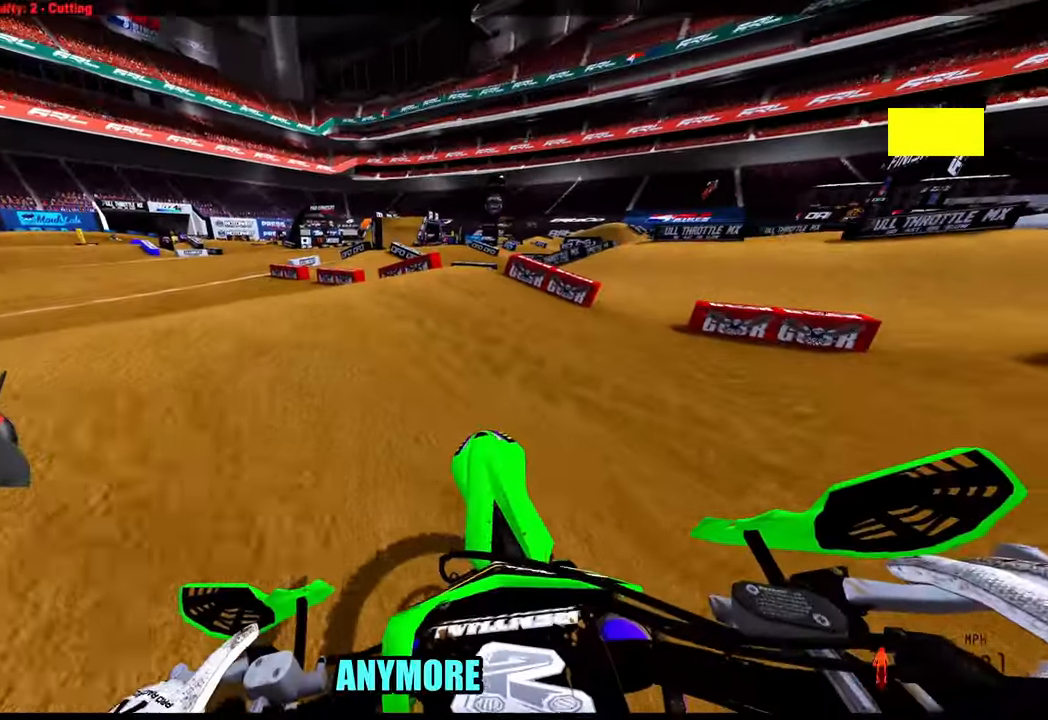
{"dt_ms": 500, "buttons": [], "left_stick": "up-left", "right_stick": "up-right", "button_events": []}
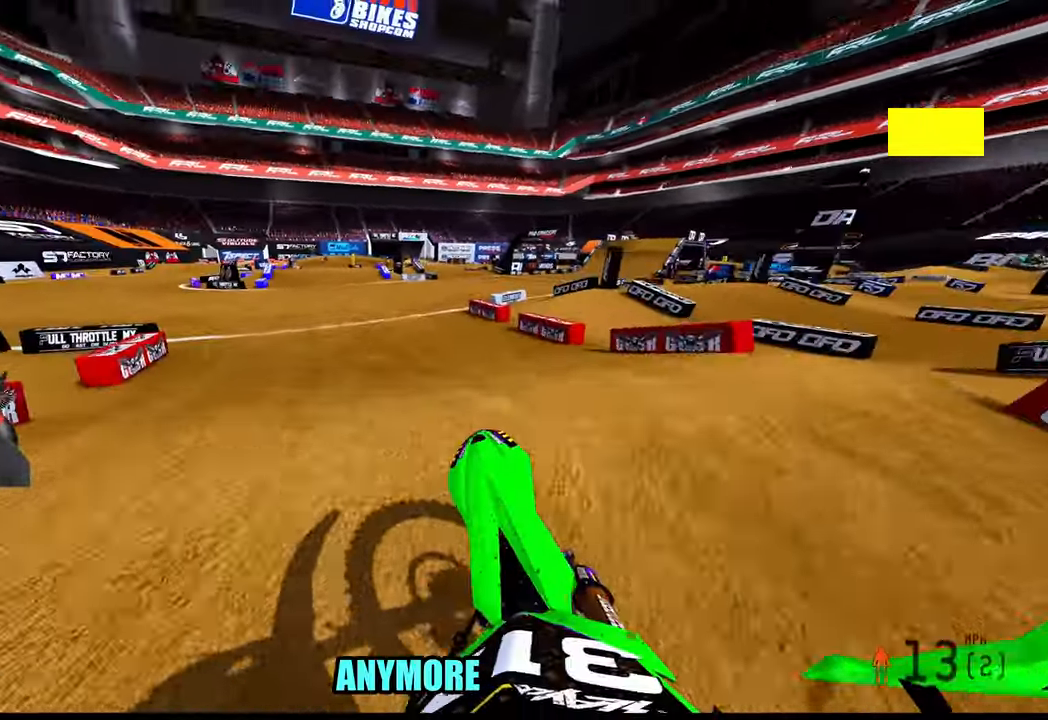
{"dt_ms": 1000, "buttons": [], "left_stick": "up-left", "right_stick": "up", "button_events": [[317, "R3", "down"], [434, "R3", "up"]]}
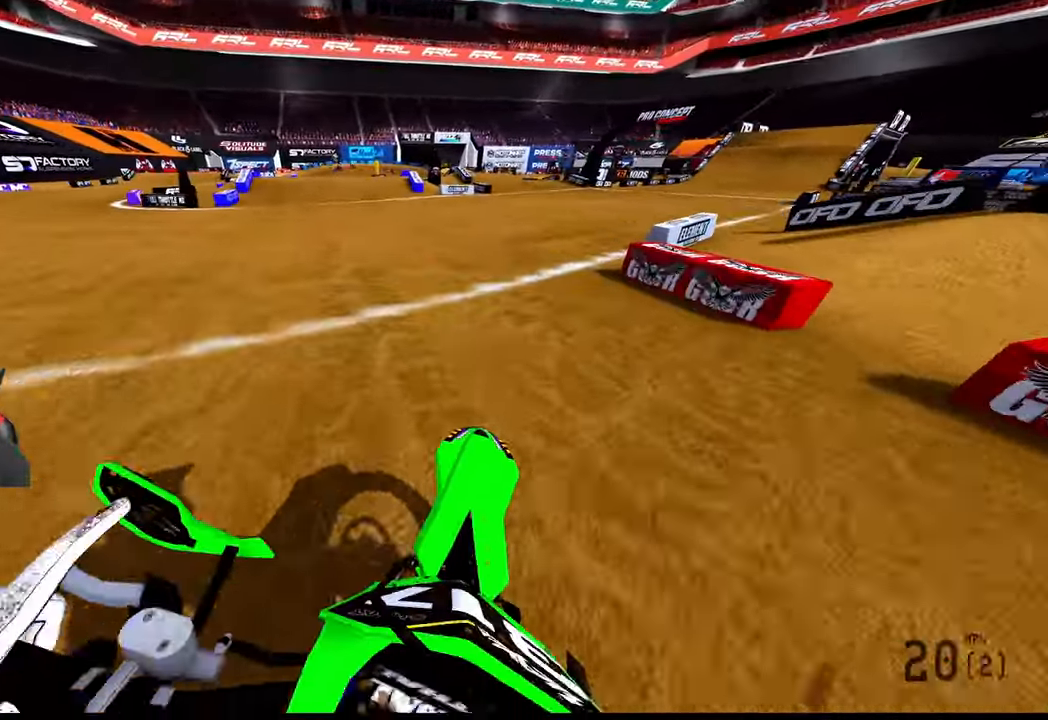
{"dt_ms": 500, "buttons": [], "left_stick": "up", "right_stick": "up", "button_events": []}
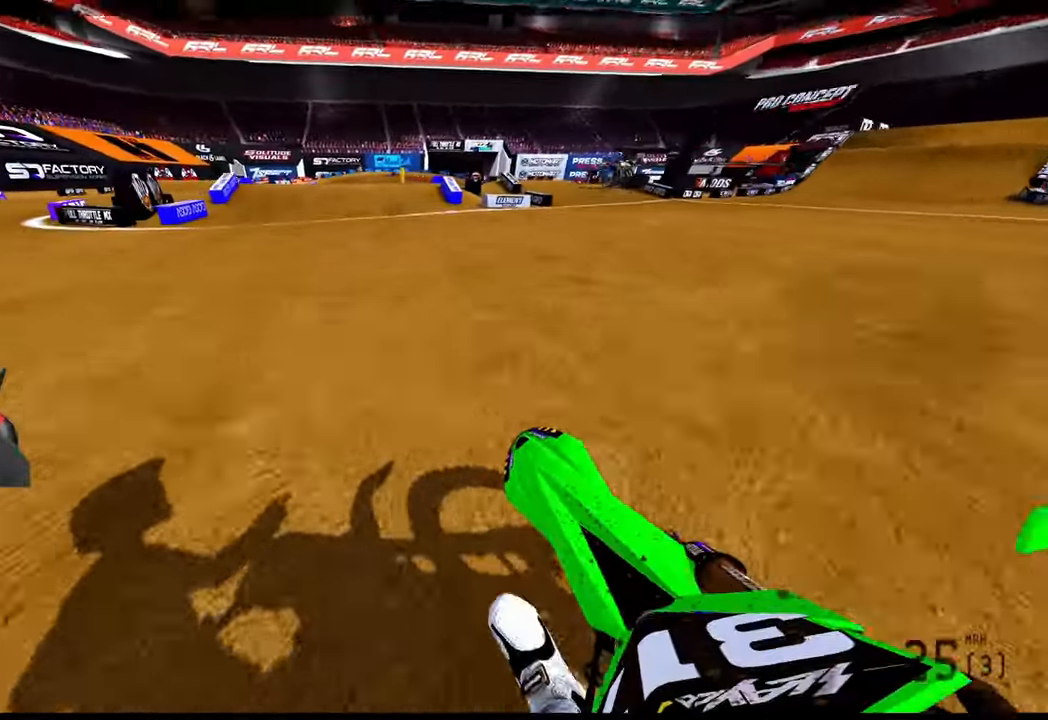
{"dt_ms": 500, "buttons": [], "left_stick": "up-right", "right_stick": "center", "button_events": []}
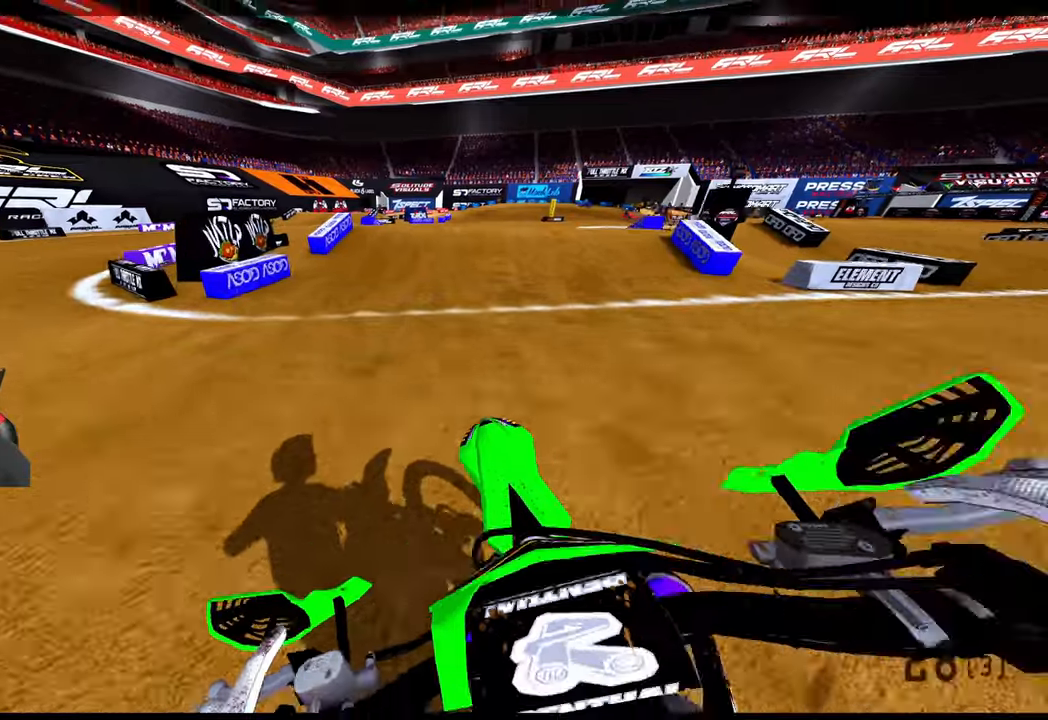
{"dt_ms": 1000, "buttons": [], "left_stick": "left", "right_stick": "up", "button_events": [[433, "R3", "down"], [533, "R3", "up"]]}
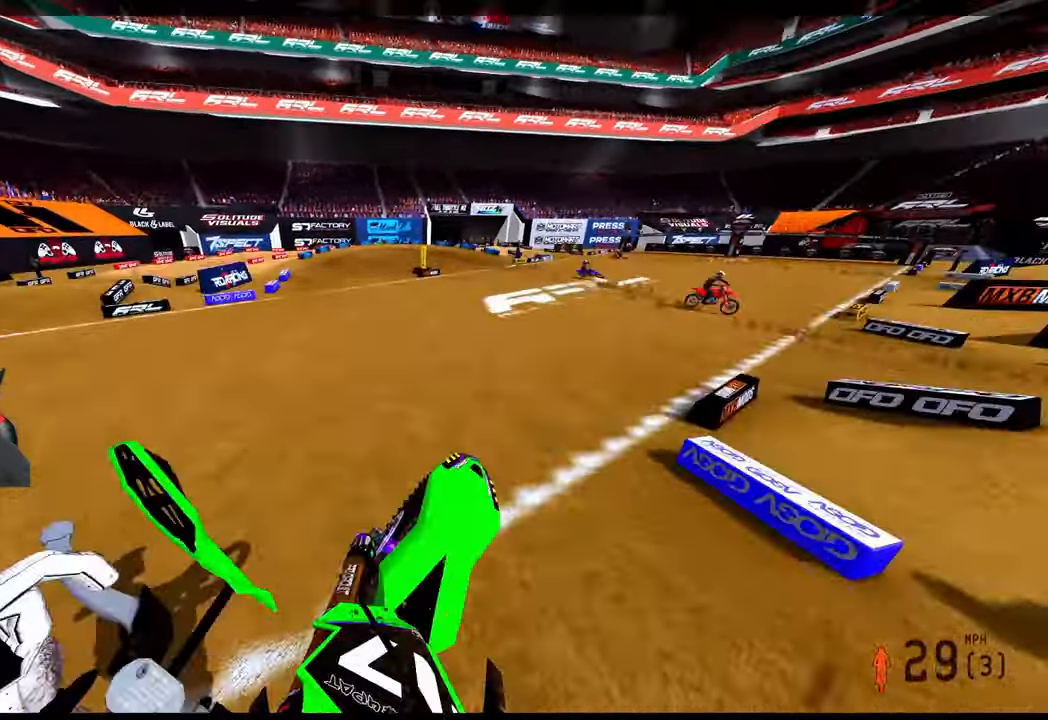
{"dt_ms": 1000, "buttons": [], "left_stick": "up-left", "right_stick": "up", "button_events": [[883, "R3", "down"], [966, "R3", "up"]]}
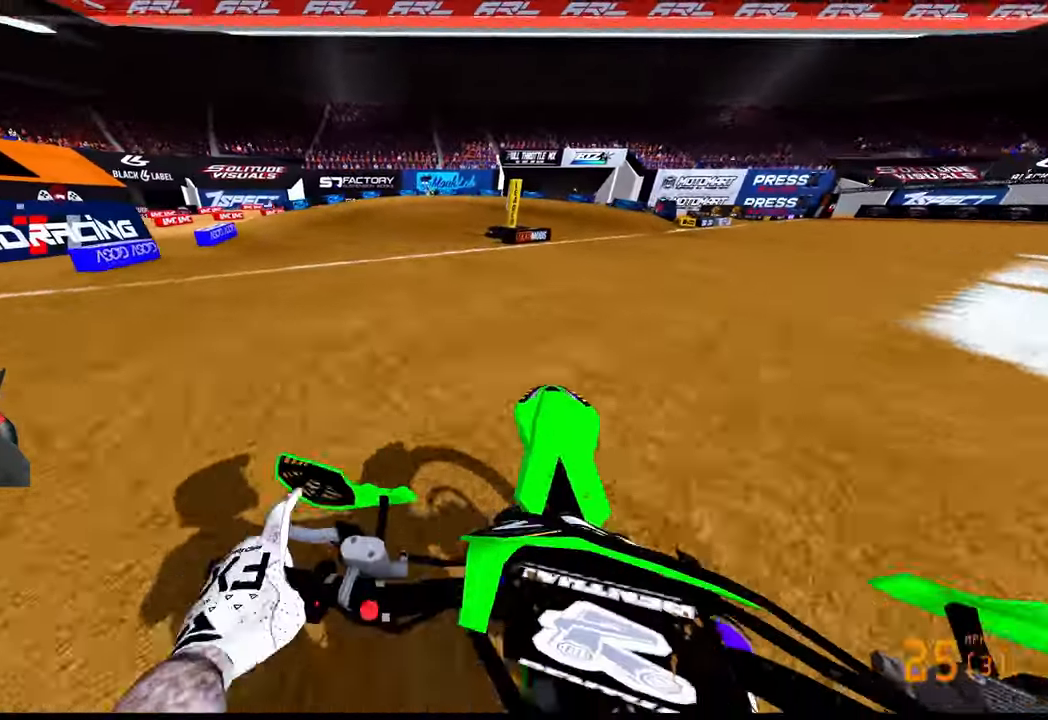
{"dt_ms": 500, "buttons": [], "left_stick": "up", "right_stick": "center", "button_events": []}